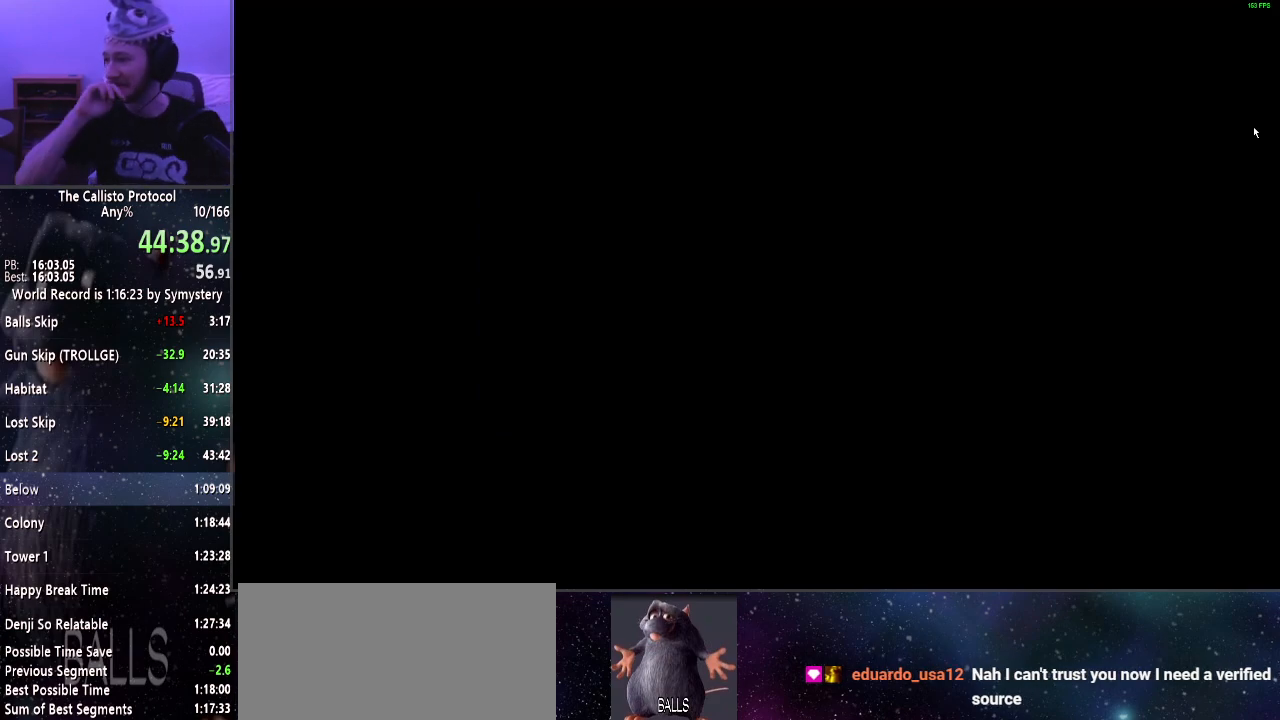
Gameplay with keyboard and mouse; each line is a JSON object with the keys and mouse buttons held at the frame after it. "events" lists presses ("down") and releases ("up") of "a", "alt", "c", "ctrl", "d", "e", "f", "q", "r", "s", "shift", "space", "tab", "v", "w", "x", "z", "mouse_left", "mouse_middle", "mouse_right", "mouse_wheel_up" and "mouse_wheel_down" between this image and that frame as [ms after this image, input, new state], when the widget could be followed in between. "mouse_left", "mouse_middle", "mouse_right", "mouse_wheel_up", "mouse_wheel_down" = the "left", "middle", "right", "wheel_up", "wheel_down" buttons of the "mouse" list. No other keys are recorded. Mouse movement is not recorded.
{"keys": [], "mouse": [], "events": []}
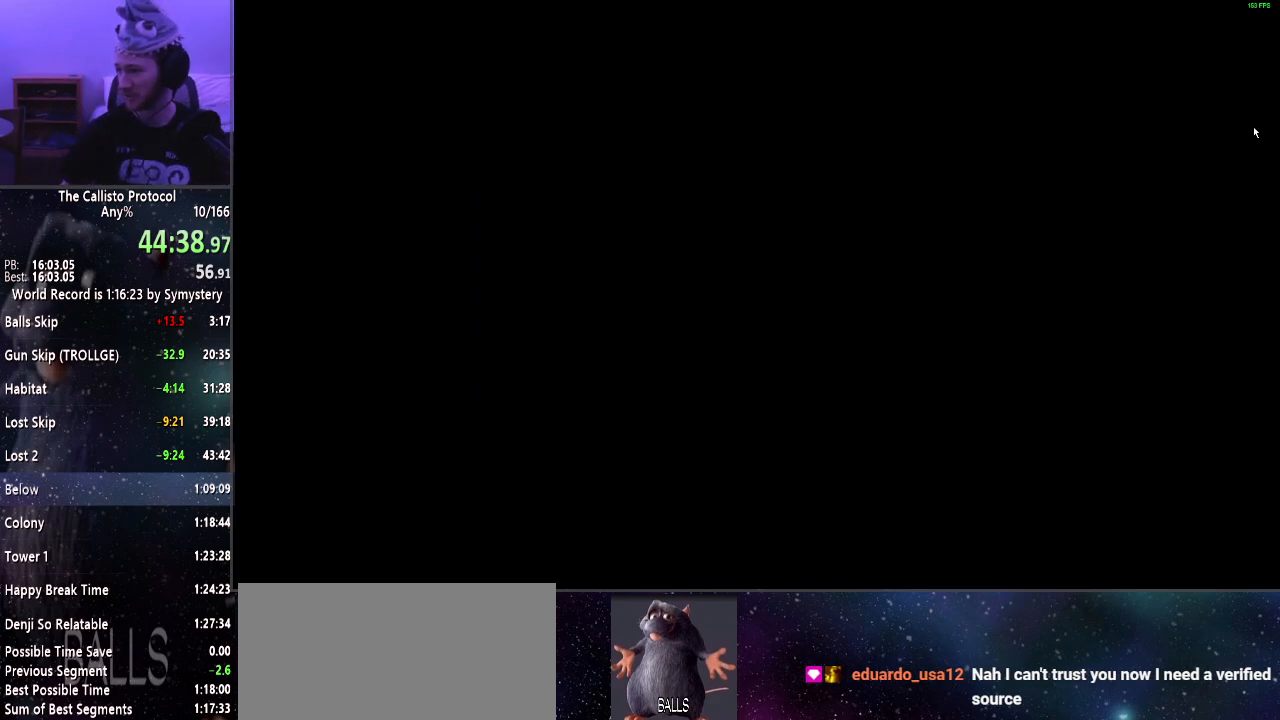
{"keys": [], "mouse": [], "events": []}
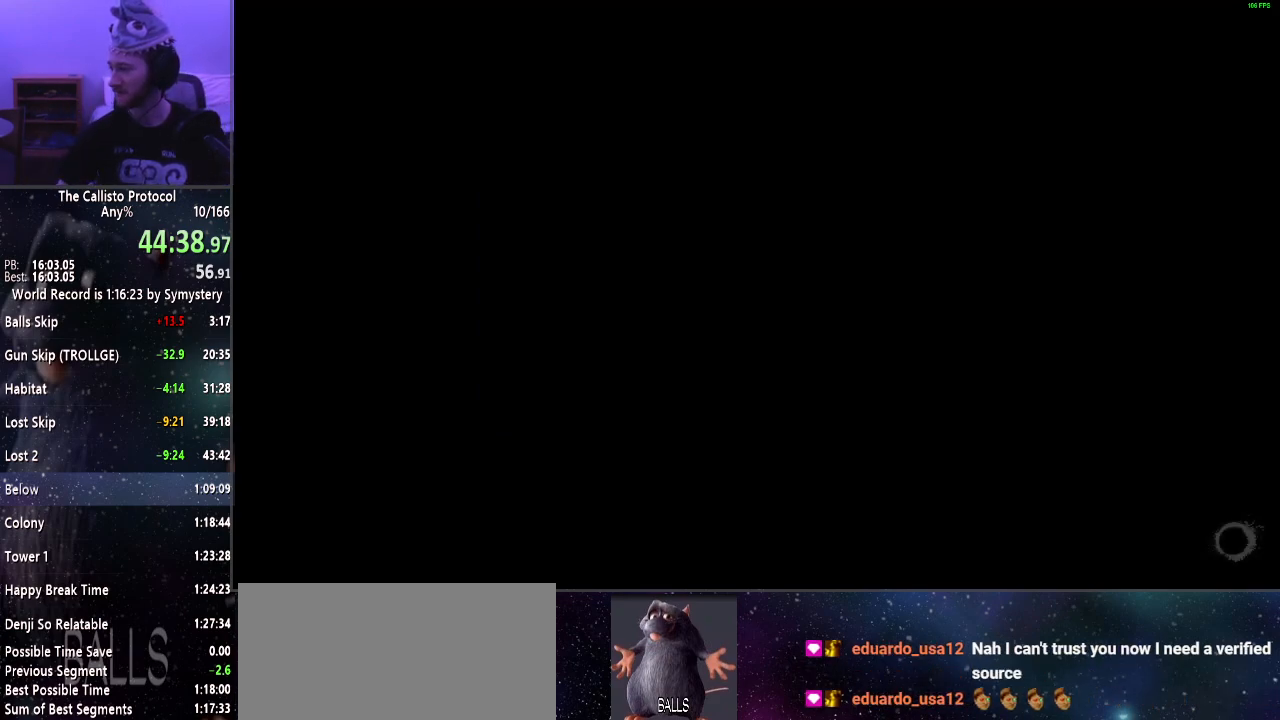
{"keys": [], "mouse": [], "events": []}
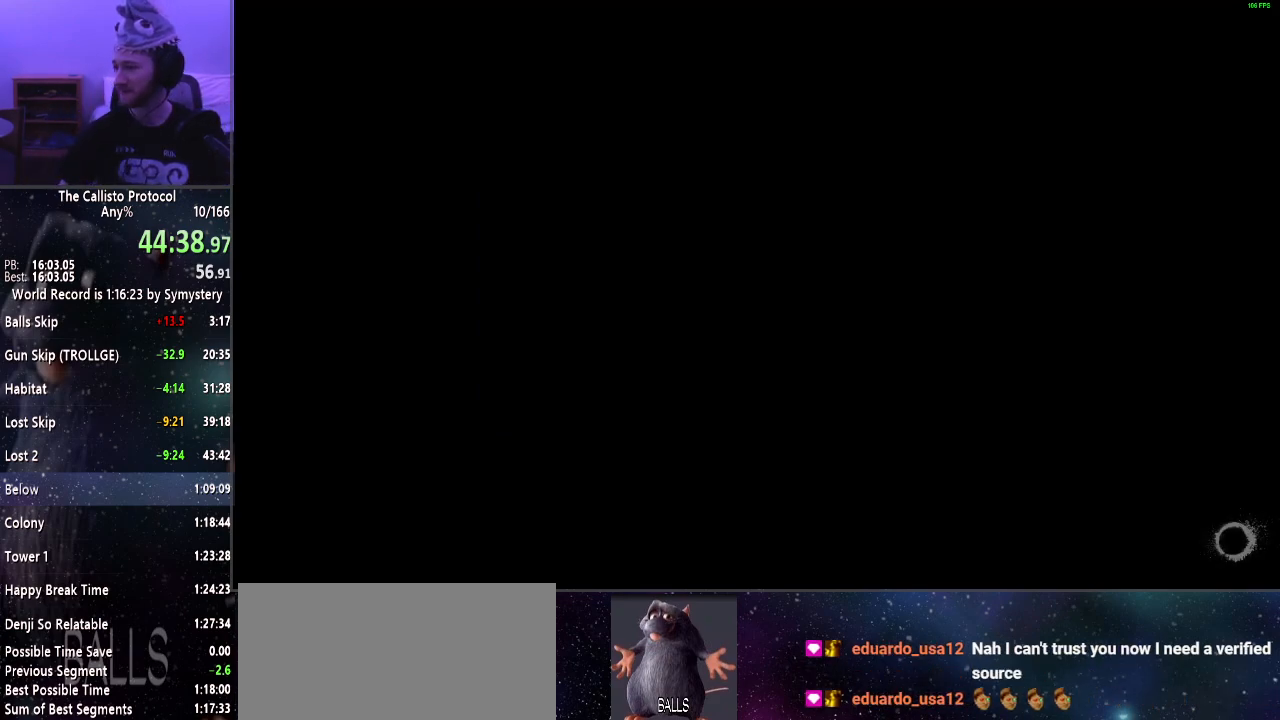
{"keys": [], "mouse": [], "events": []}
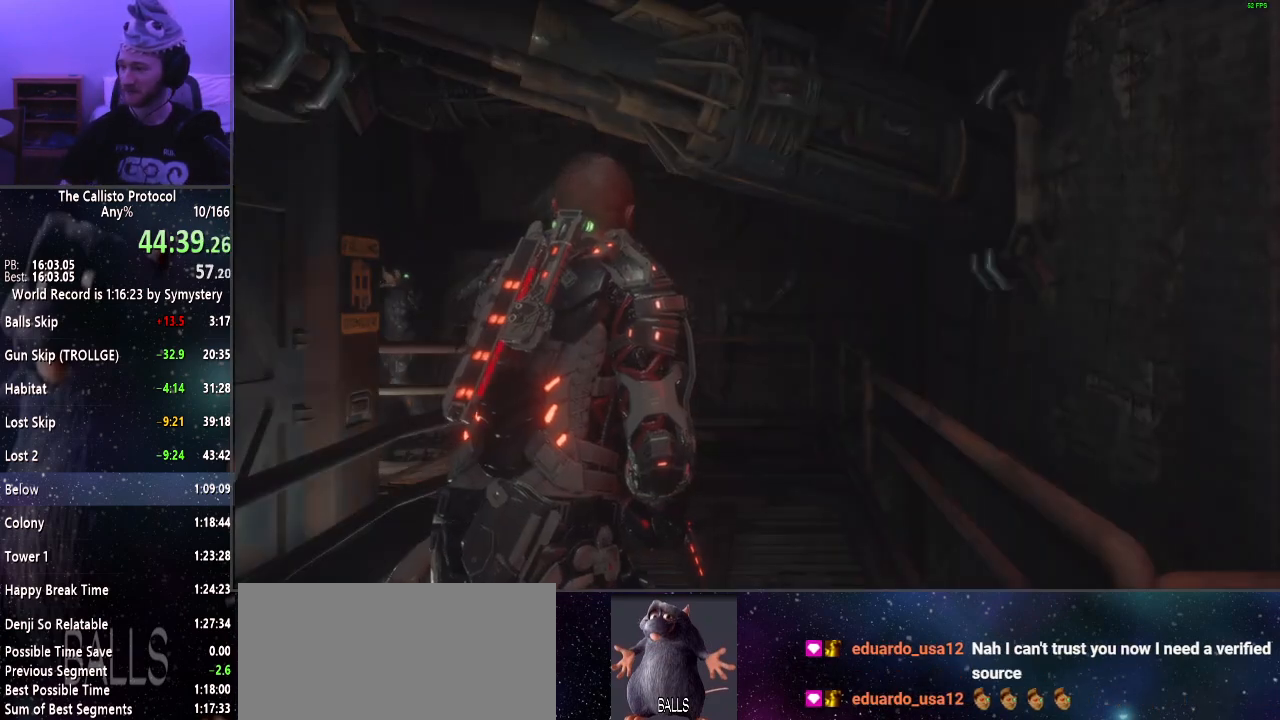
{"keys": ["shift", "w"], "mouse": [], "events": [[17, "shift", "down"], [17, "w", "down"]]}
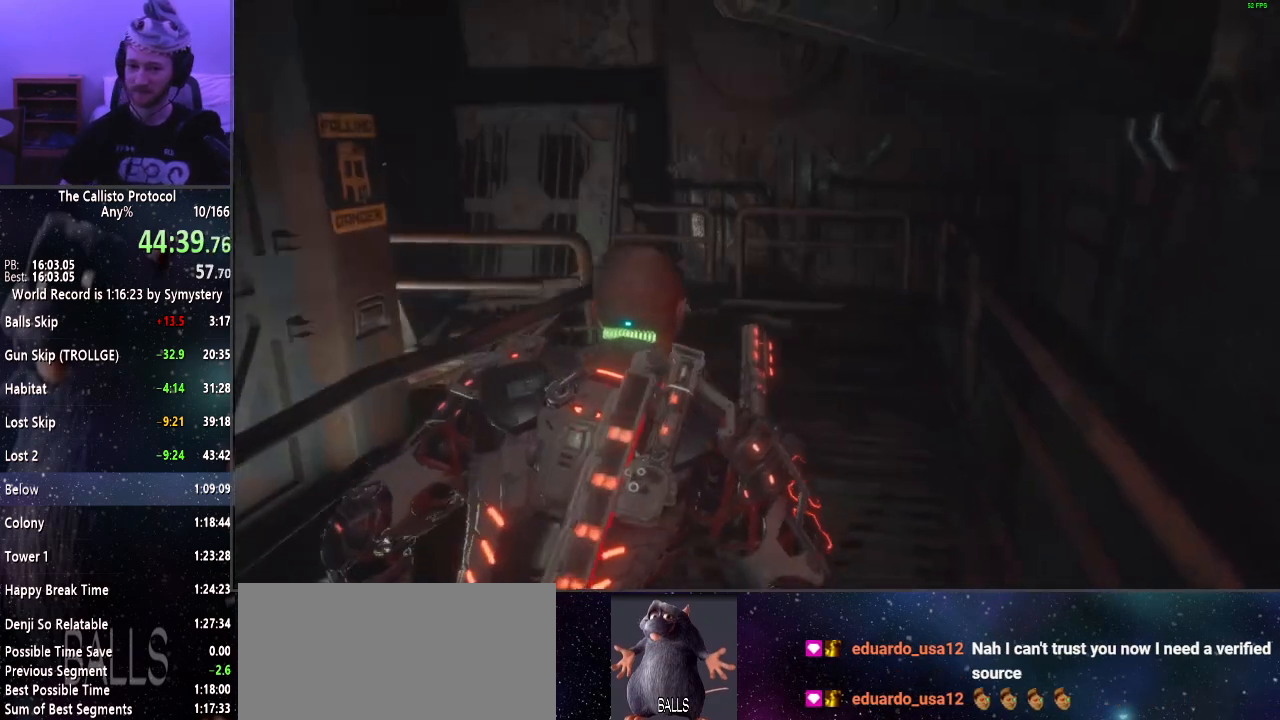
{"keys": ["w"], "mouse": [], "events": [[500, "shift", "up"]]}
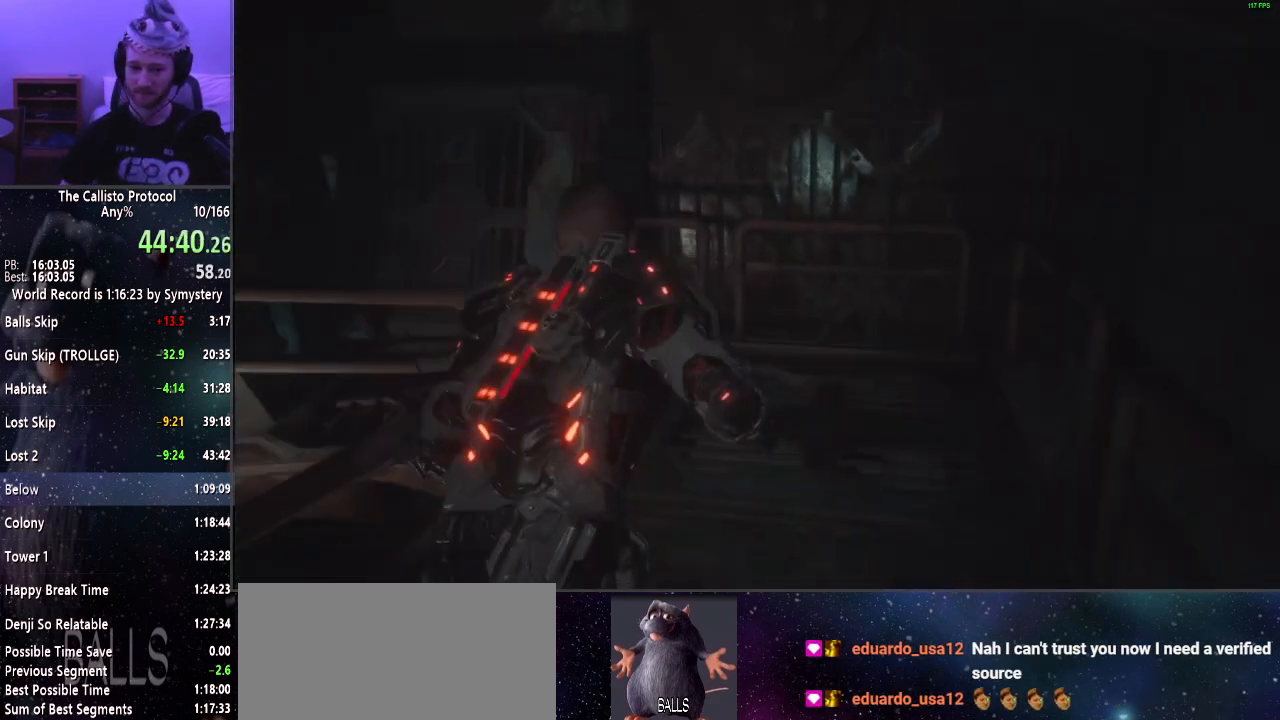
{"keys": ["w"], "mouse": [], "events": [[100, "shift", "down"], [284, "shift", "up"]]}
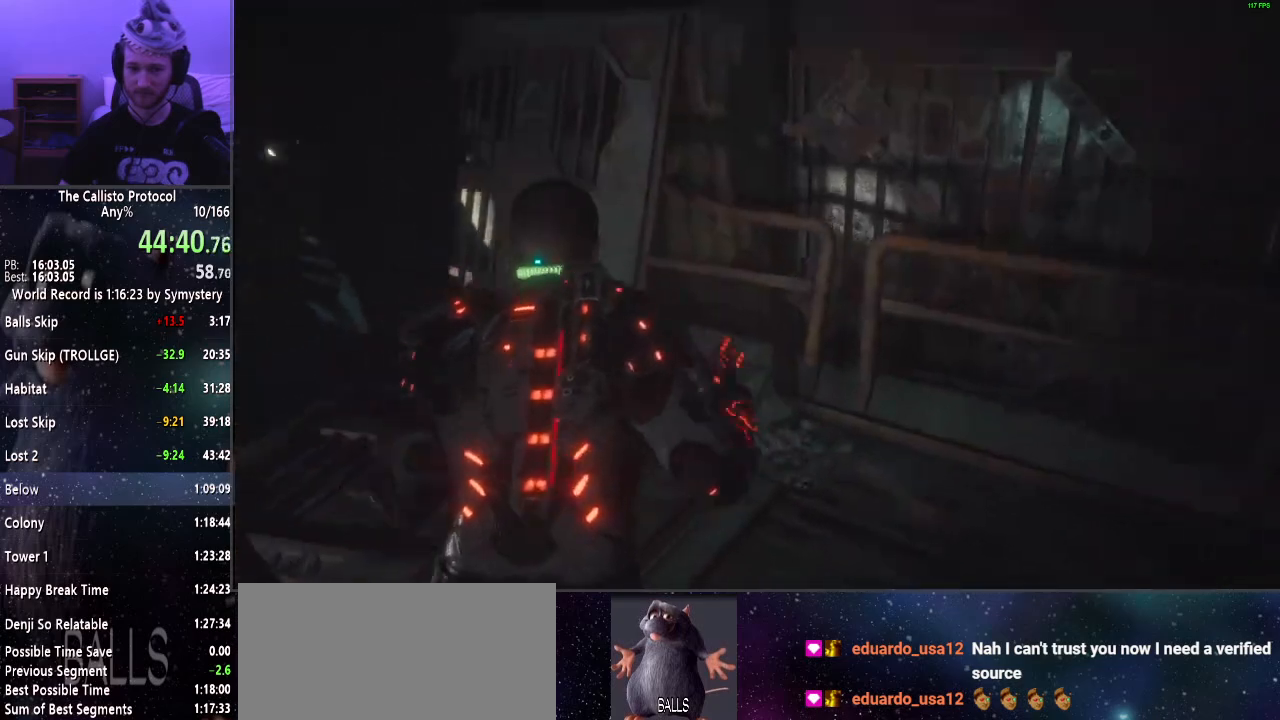
{"keys": ["shift", "w"], "mouse": [], "events": [[17, "tab", "down"], [117, "tab", "up"], [200, "tab", "down"], [250, "tab", "up"], [400, "shift", "down"]]}
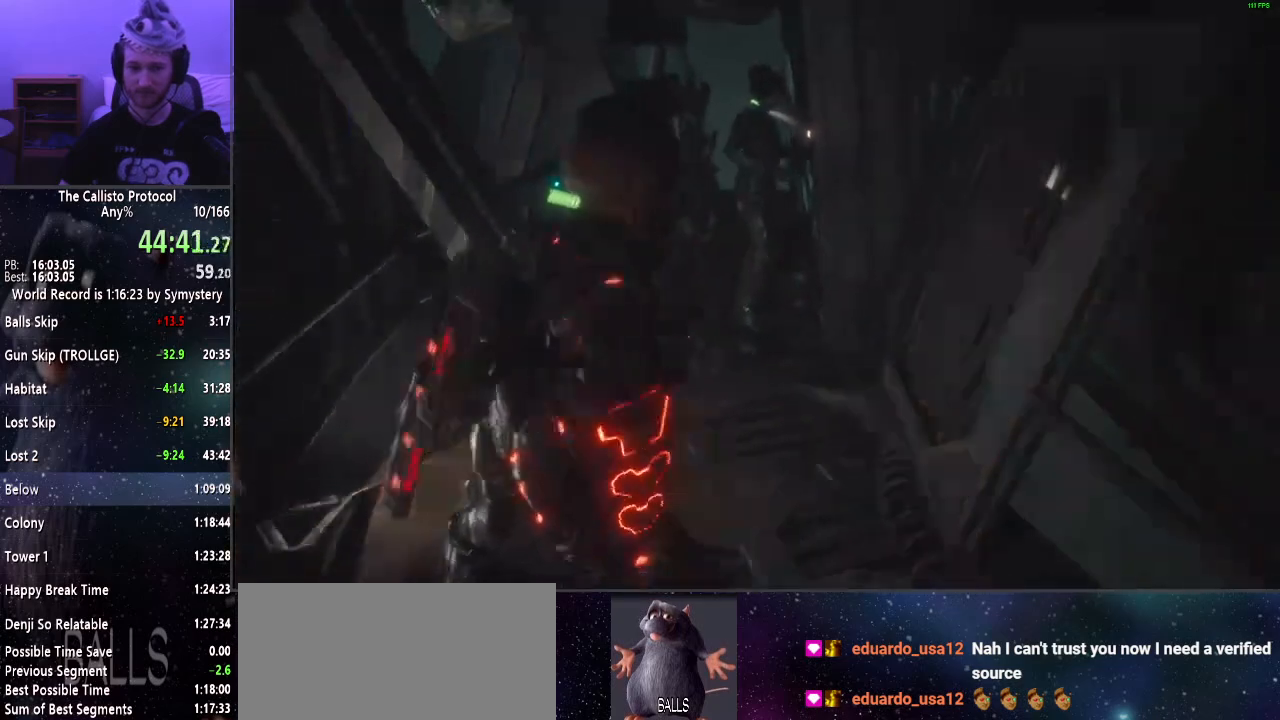
{"keys": ["shift", "w"], "mouse": [], "events": []}
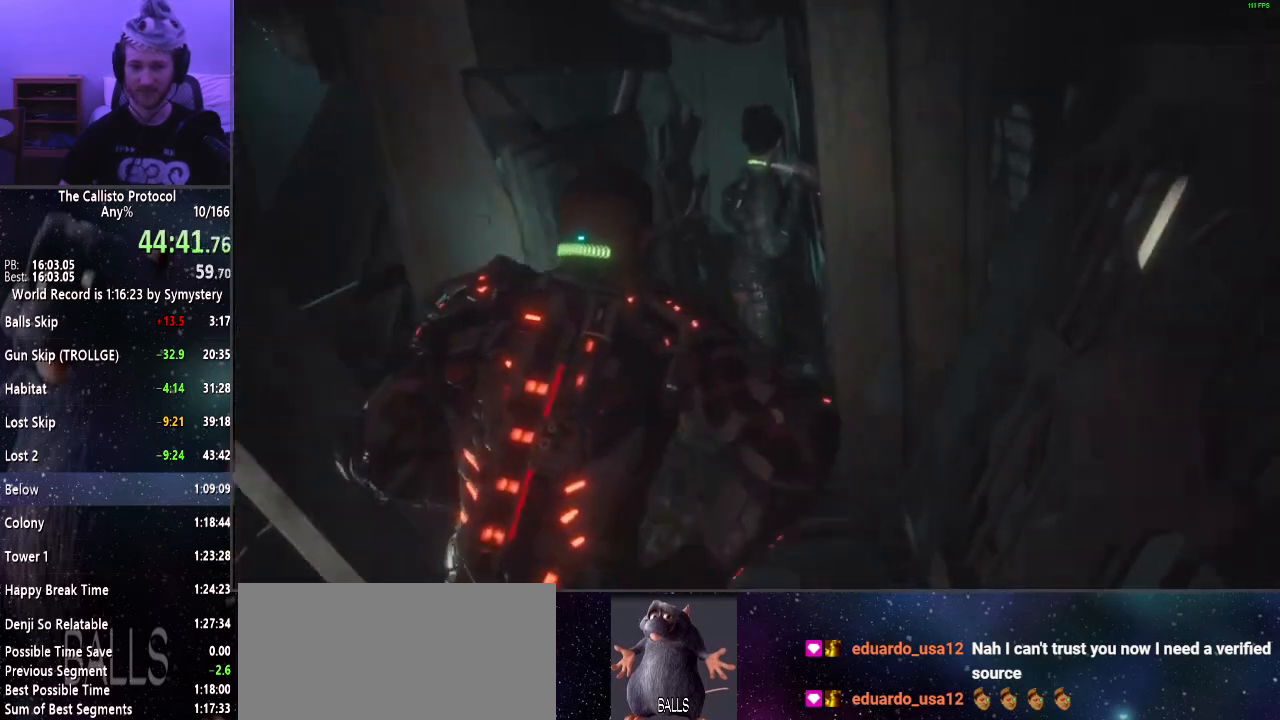
{"keys": ["w"], "mouse": [], "events": [[417, "shift", "up"]]}
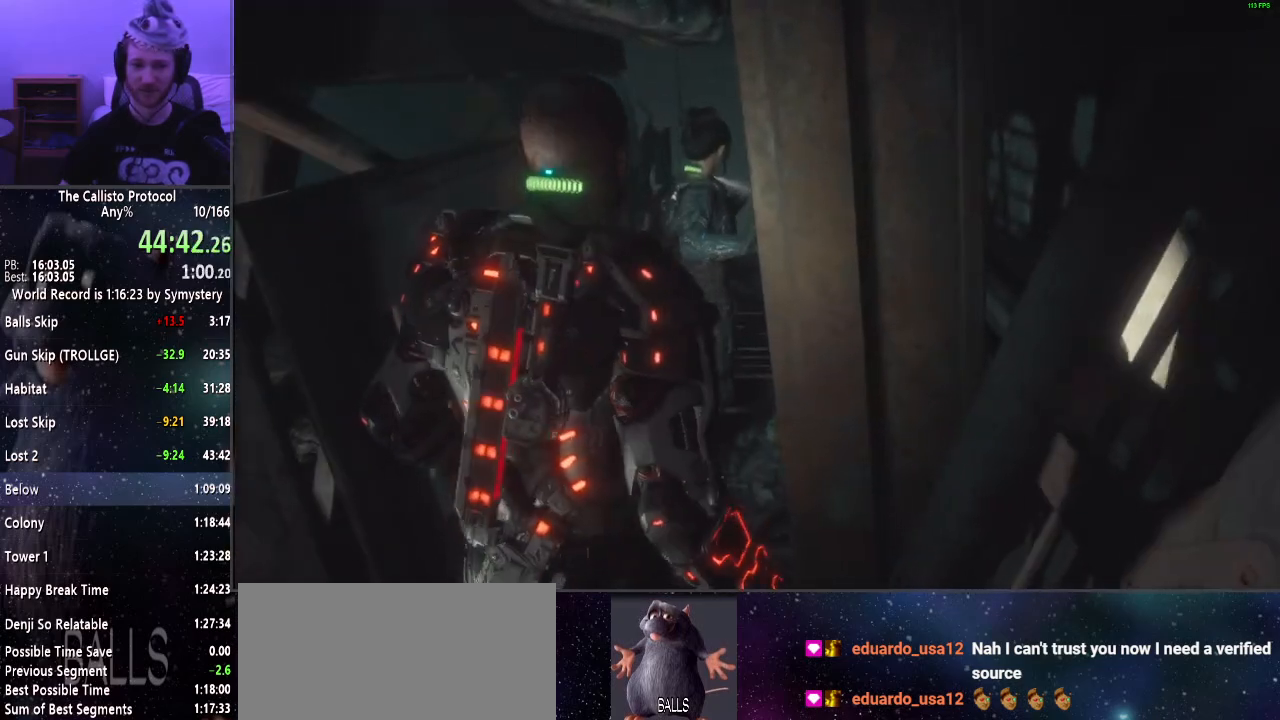
{"keys": ["w"], "mouse": [], "events": []}
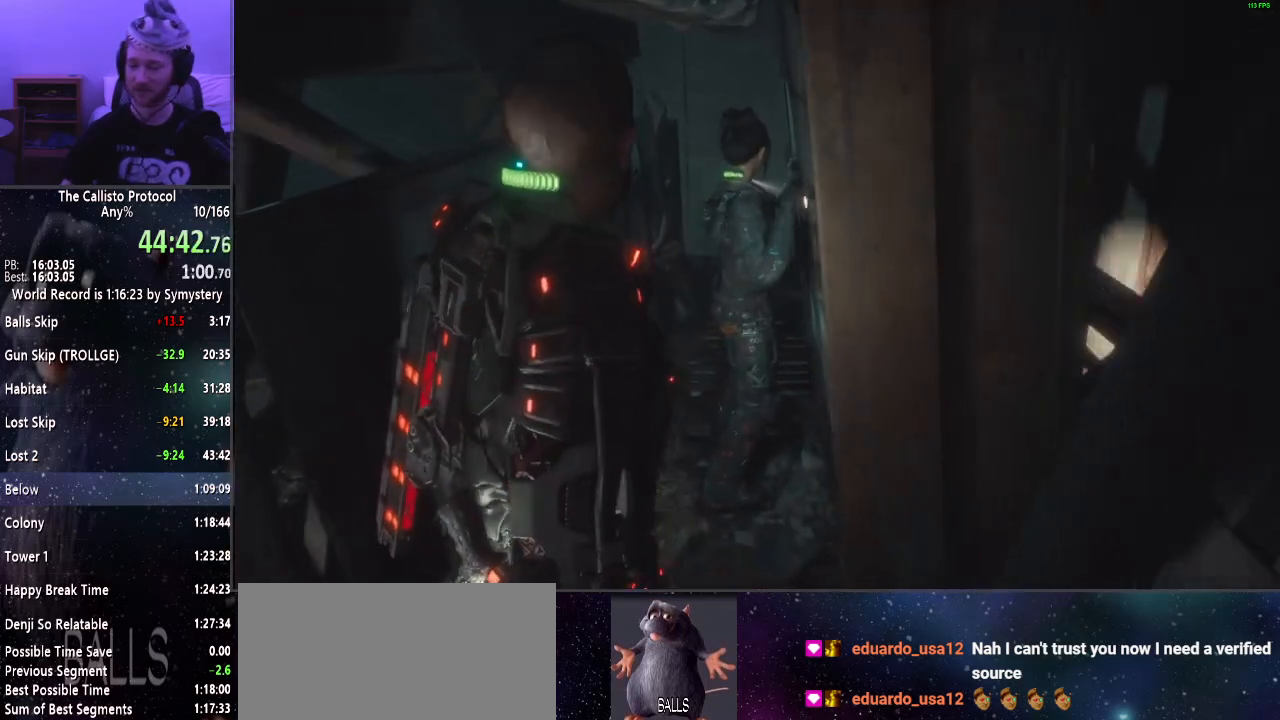
{"keys": ["w"], "mouse": [], "events": []}
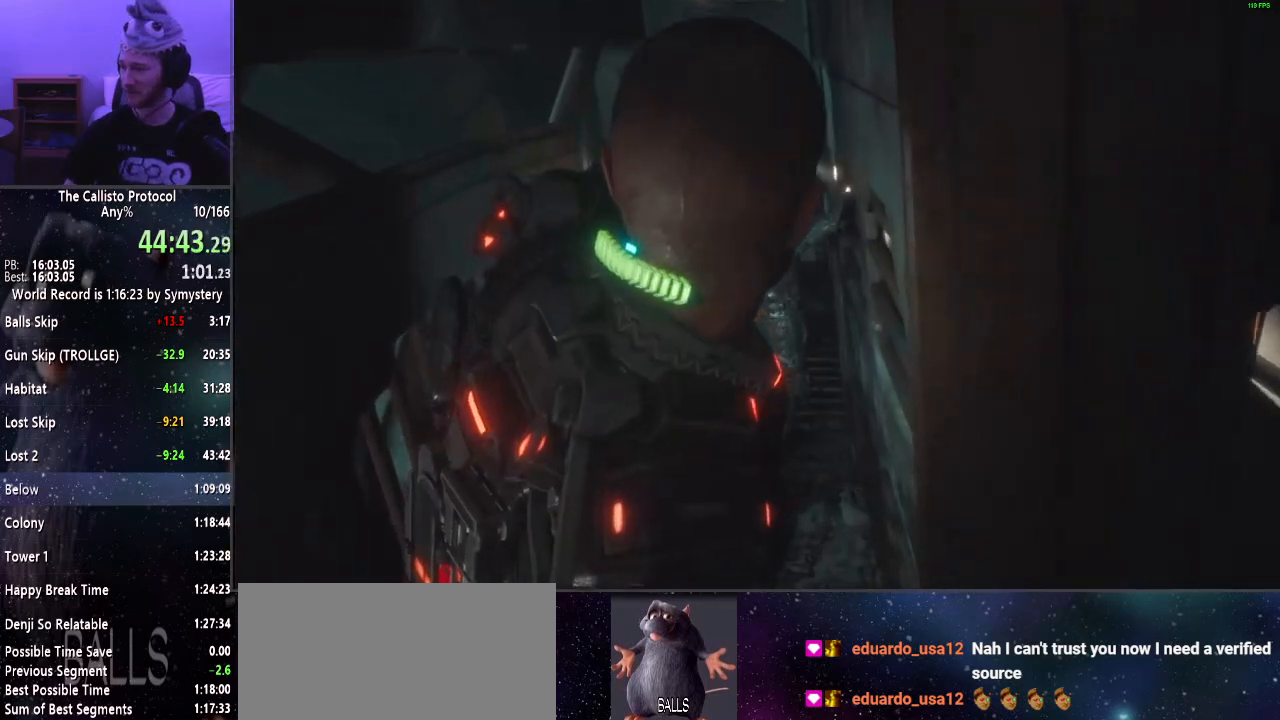
{"keys": ["w"], "mouse": [], "events": []}
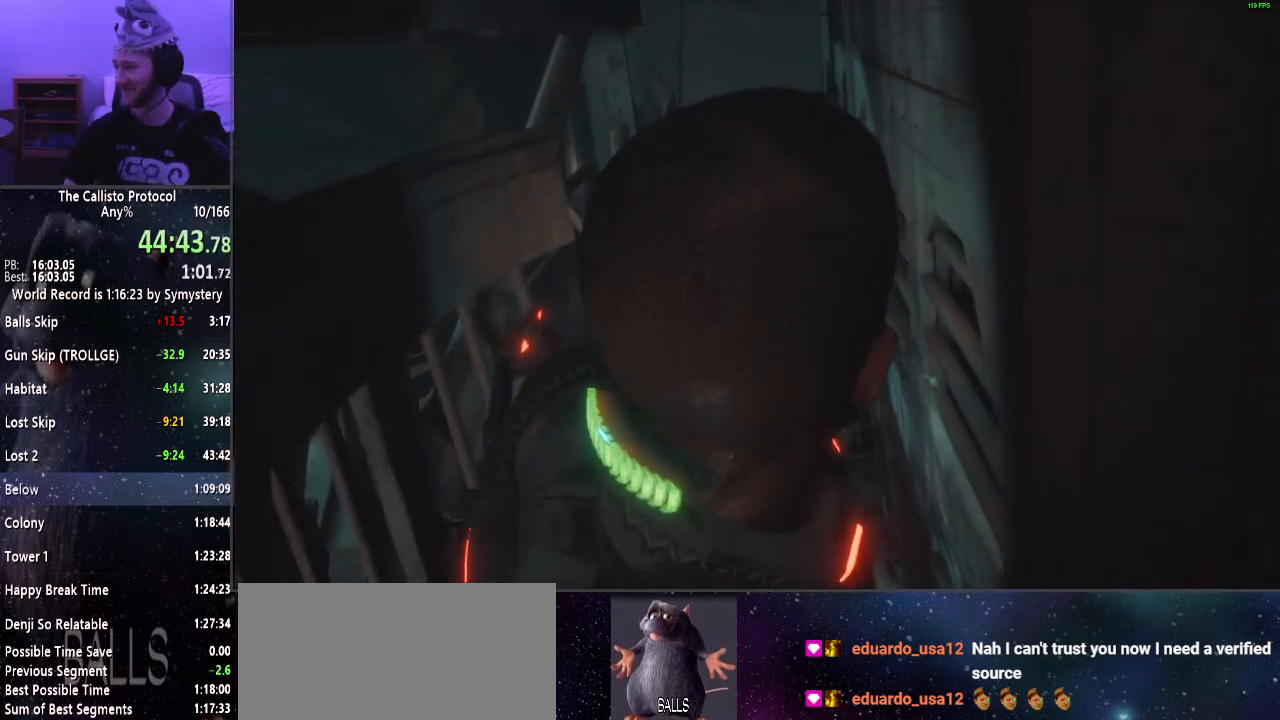
{"keys": ["w"], "mouse": [], "events": []}
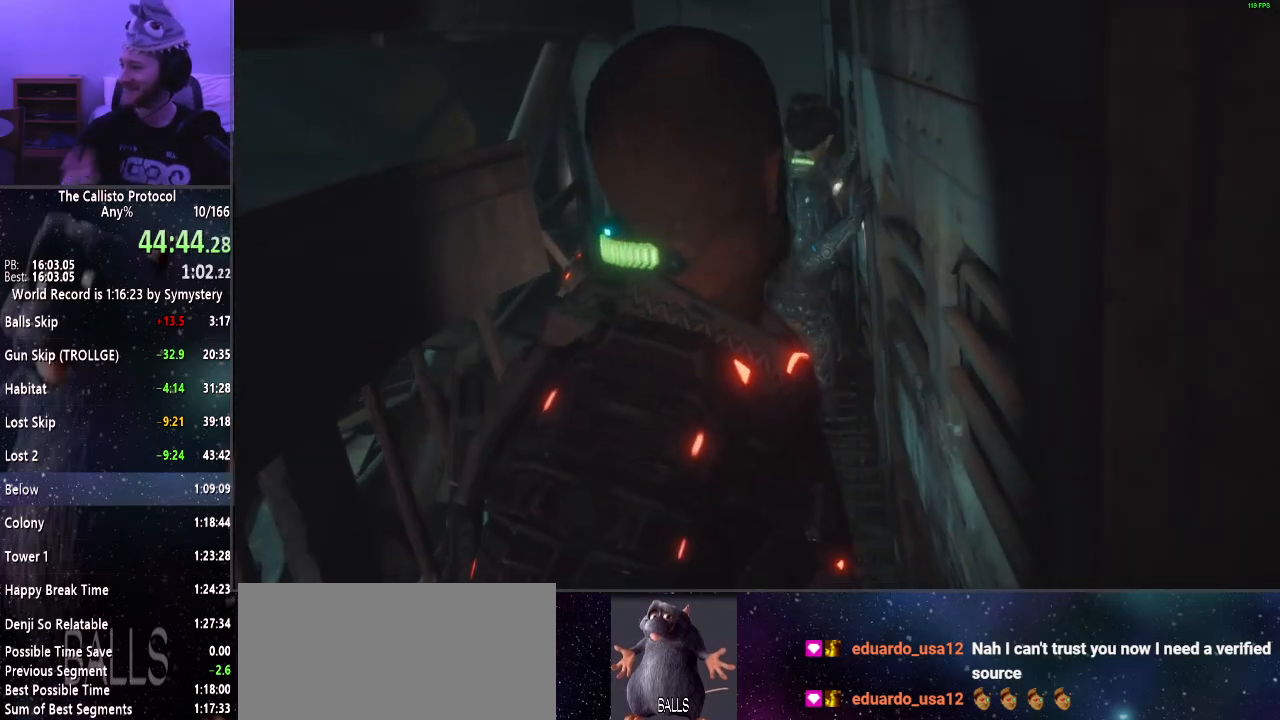
{"keys": ["w"], "mouse": [], "events": []}
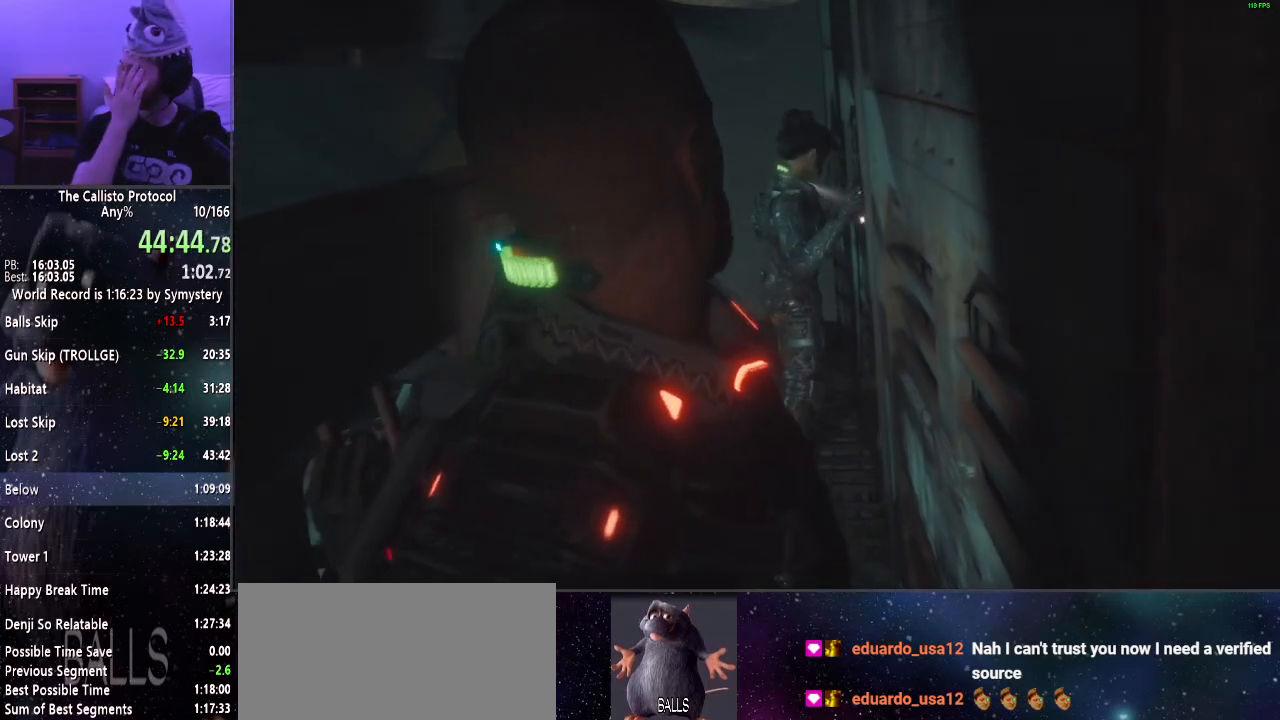
{"keys": ["w"], "mouse": [], "events": []}
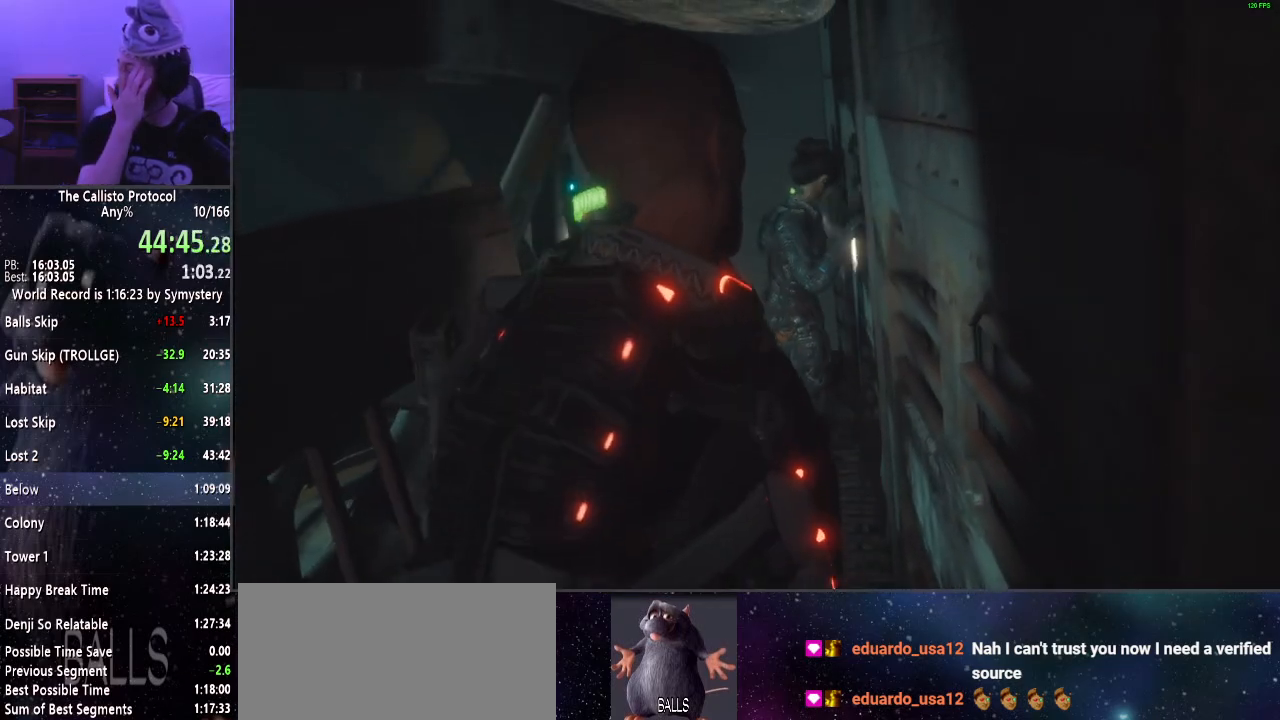
{"keys": ["w"], "mouse": [], "events": []}
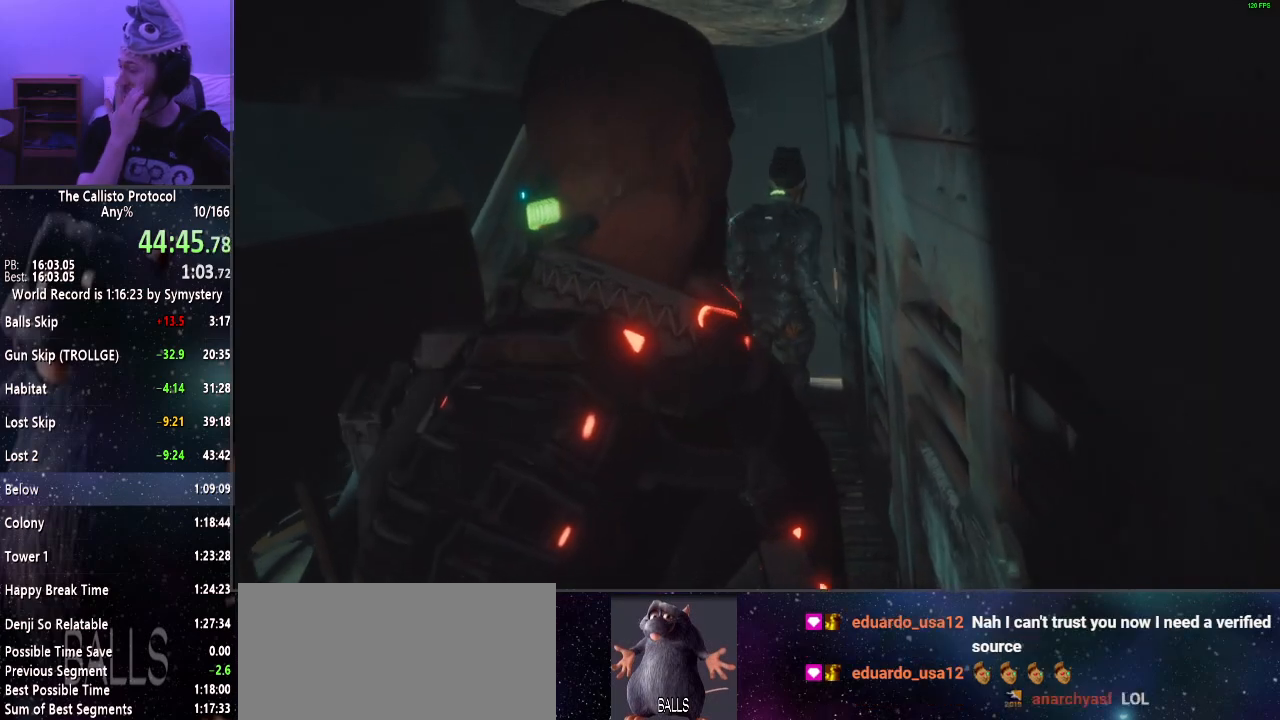
{"keys": ["w"], "mouse": [], "events": []}
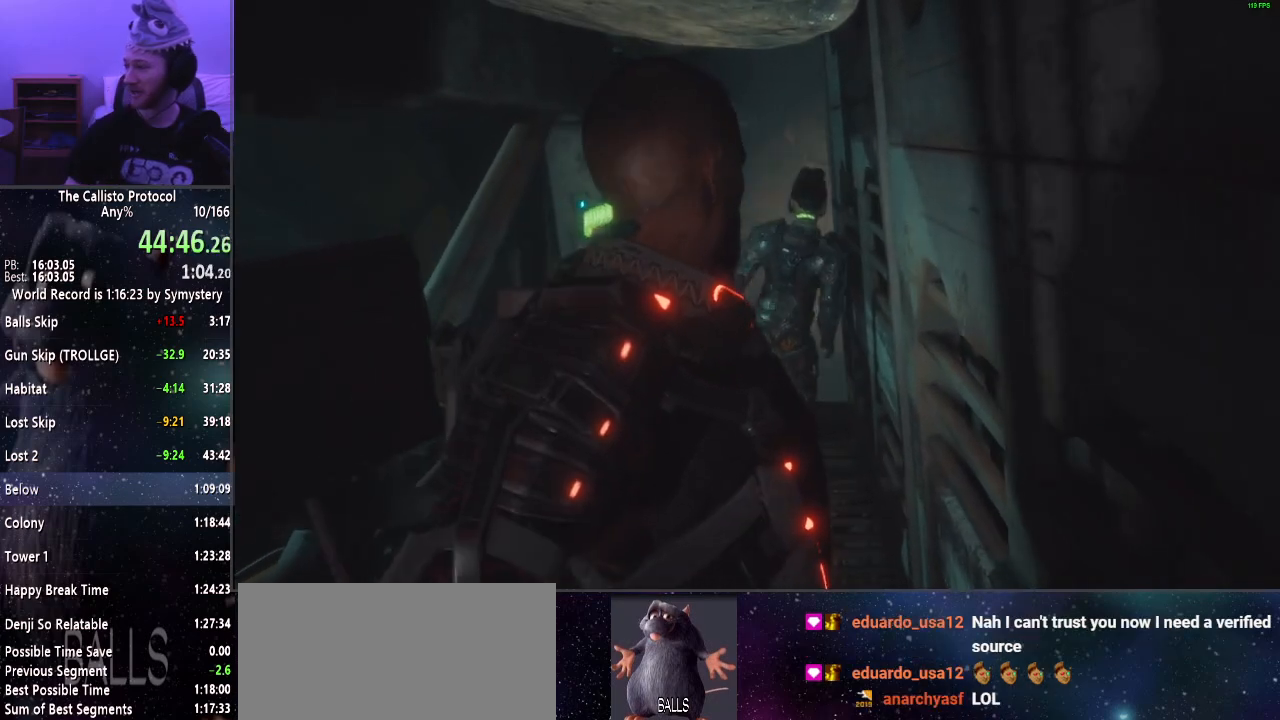
{"keys": ["w"], "mouse": [], "events": []}
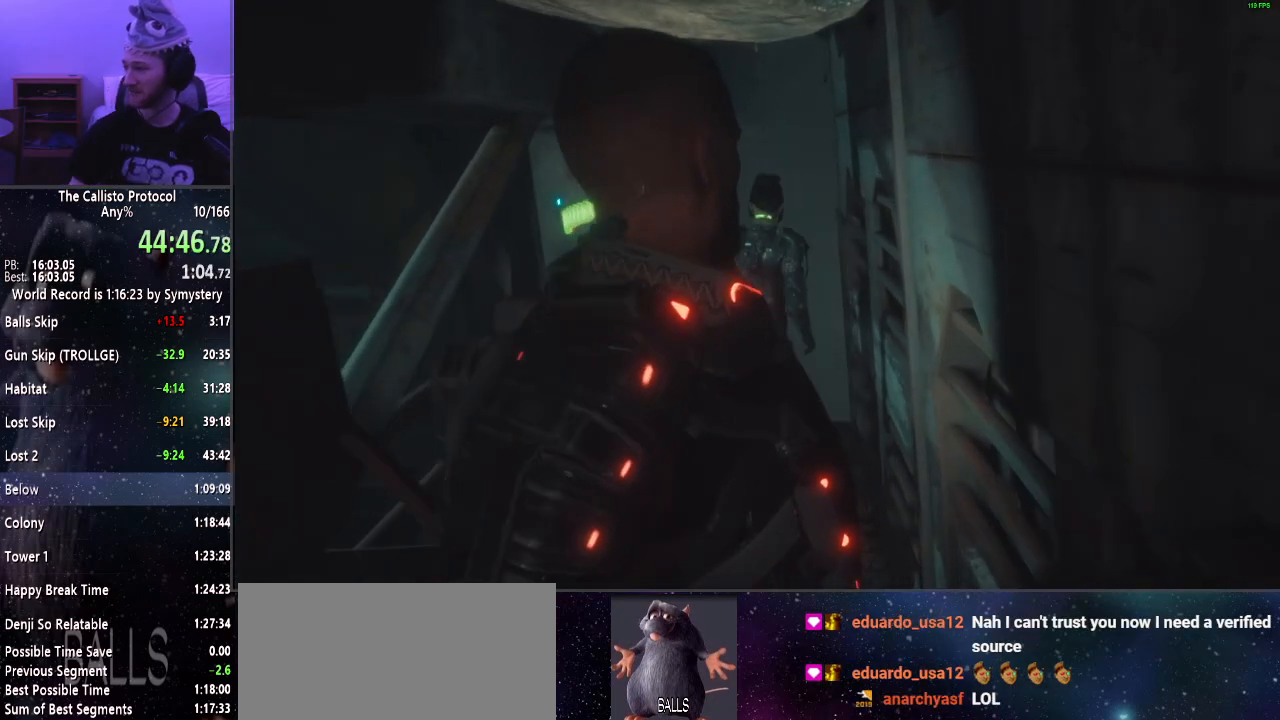
{"keys": ["w"], "mouse": [], "events": []}
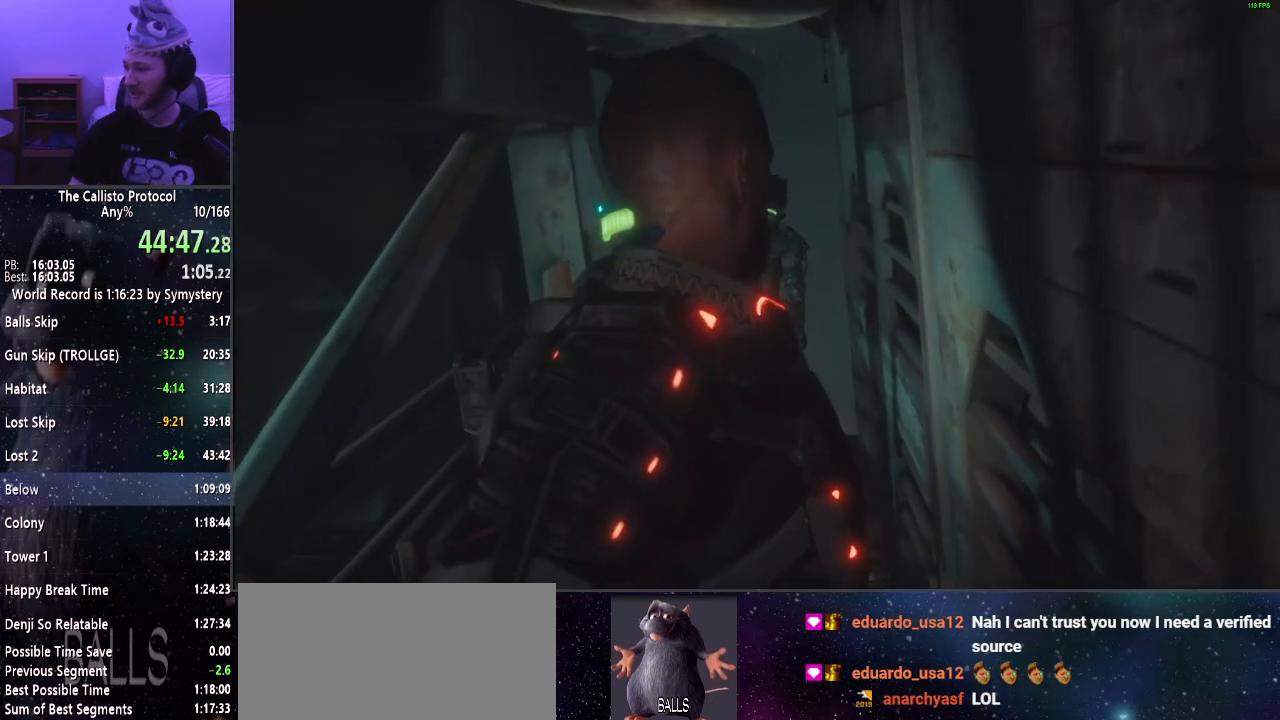
{"keys": ["w"], "mouse": [], "events": []}
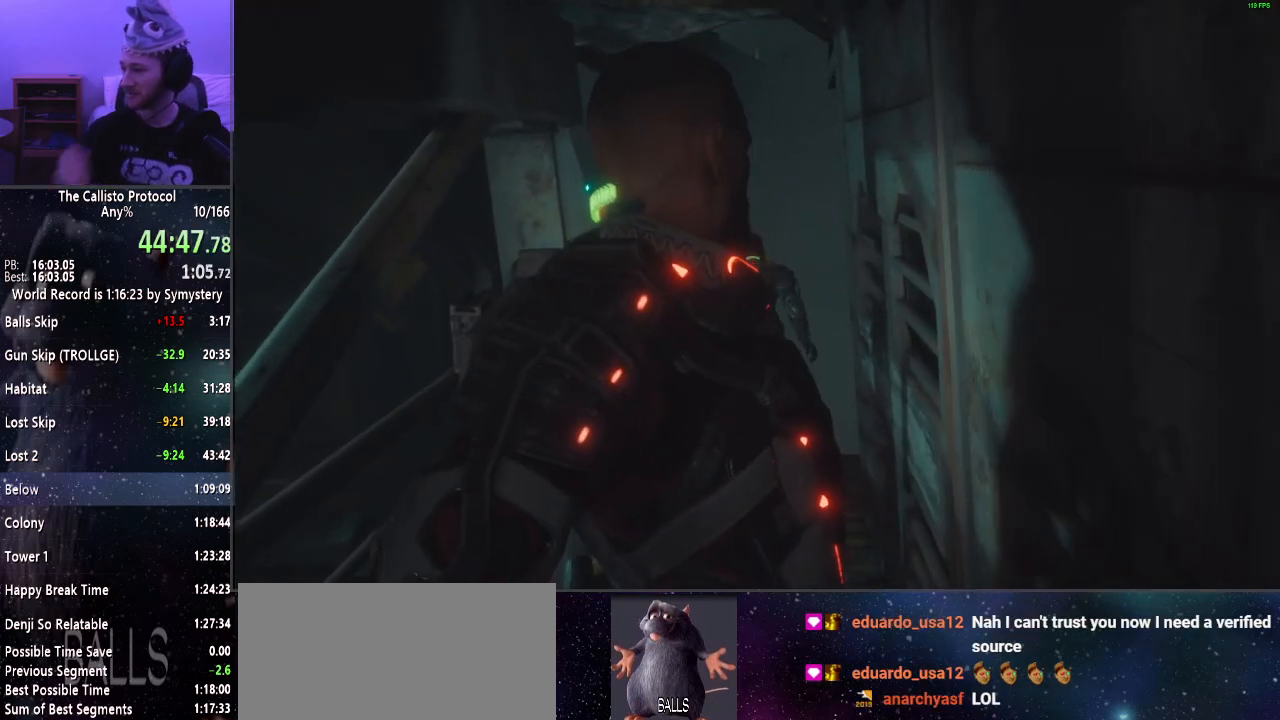
{"keys": ["w"], "mouse": [], "events": []}
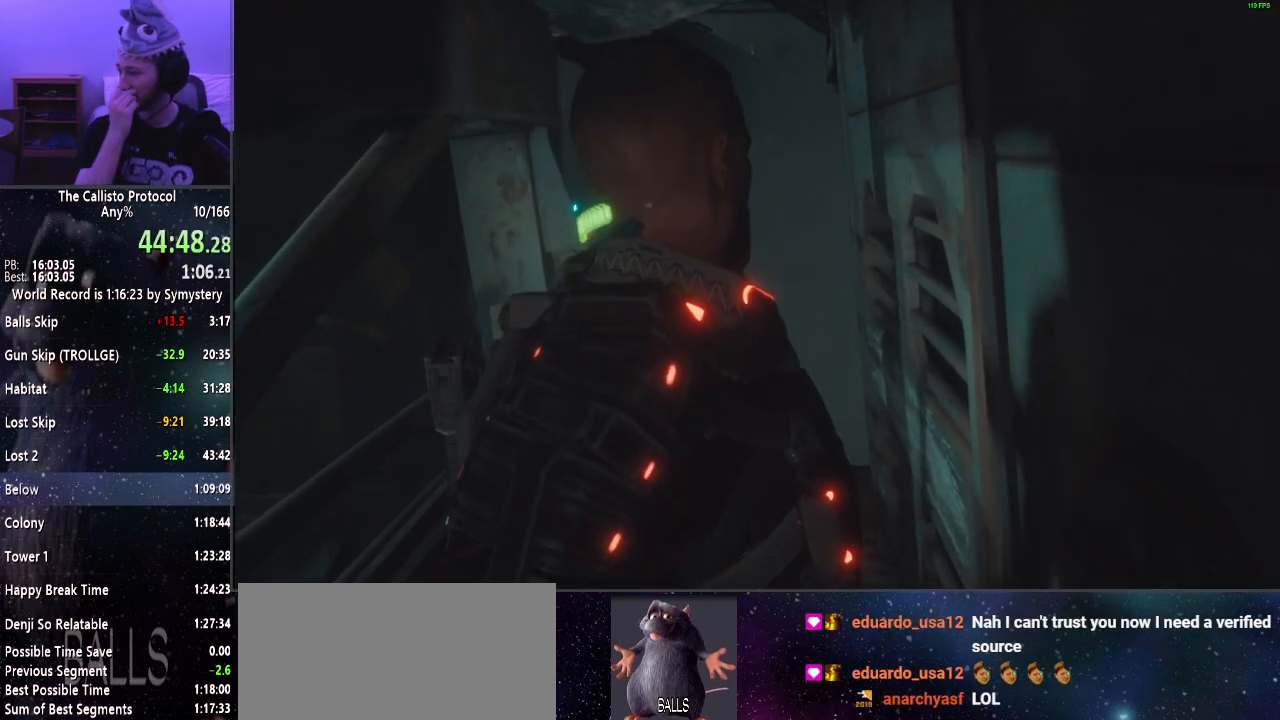
{"keys": ["w"], "mouse": [], "events": []}
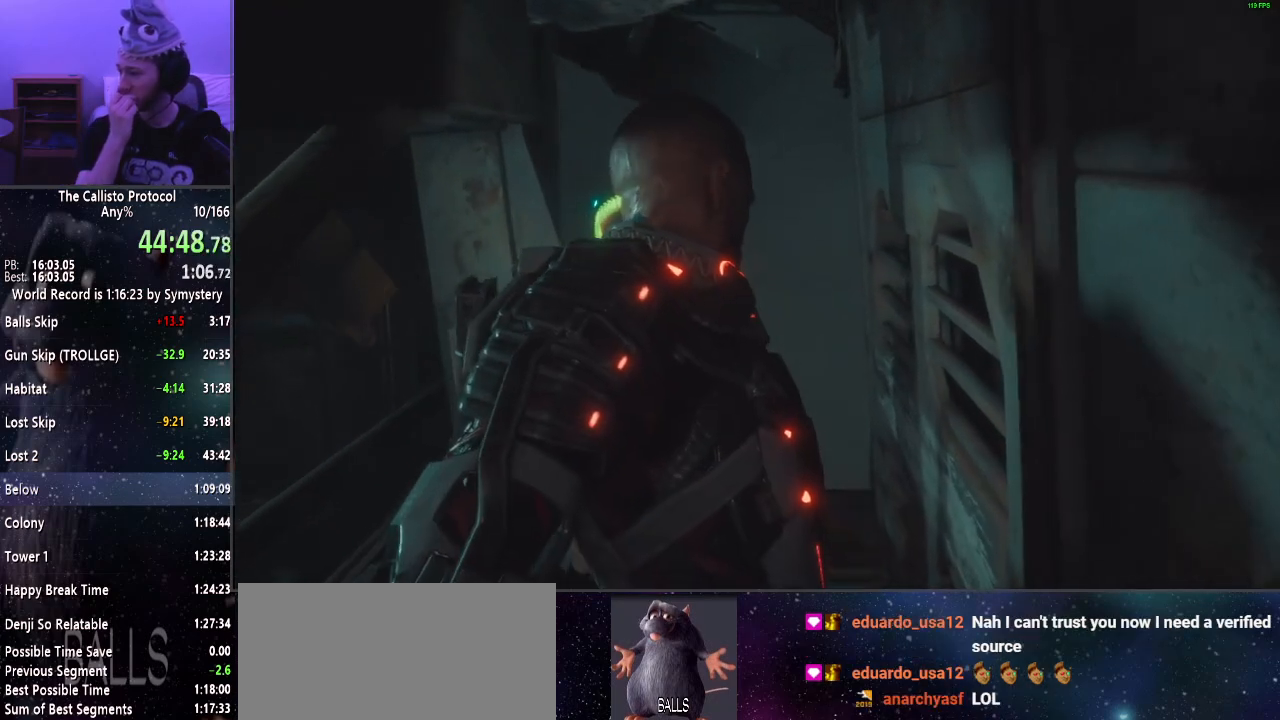
{"keys": ["w"], "mouse": [], "events": []}
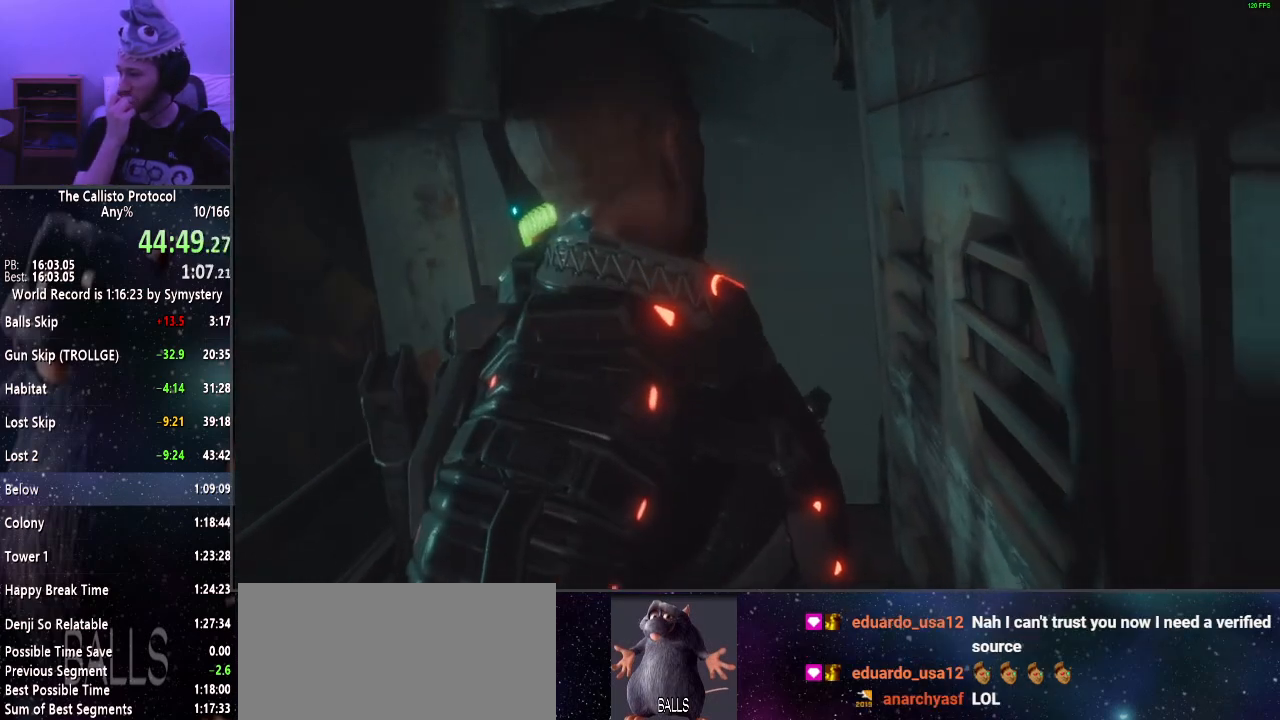
{"keys": ["shift", "w"], "mouse": [], "events": [[334, "shift", "down"]]}
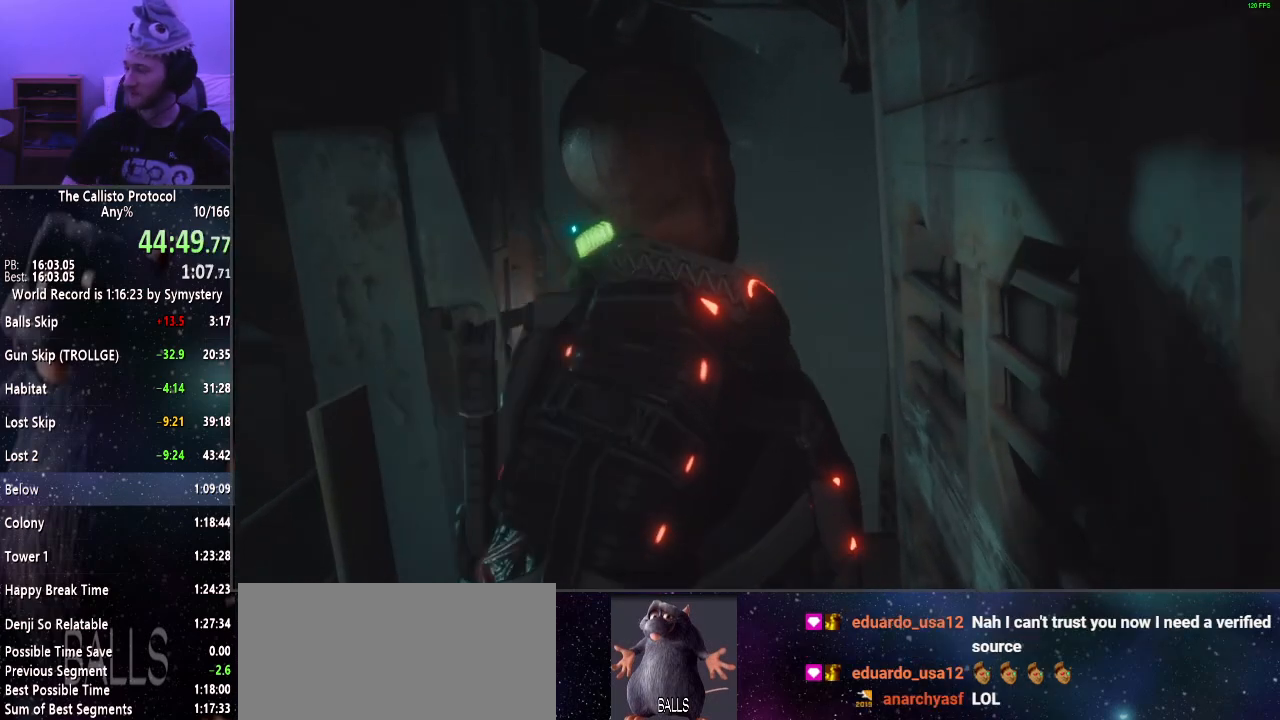
{"keys": ["shift", "w"], "mouse": [], "events": []}
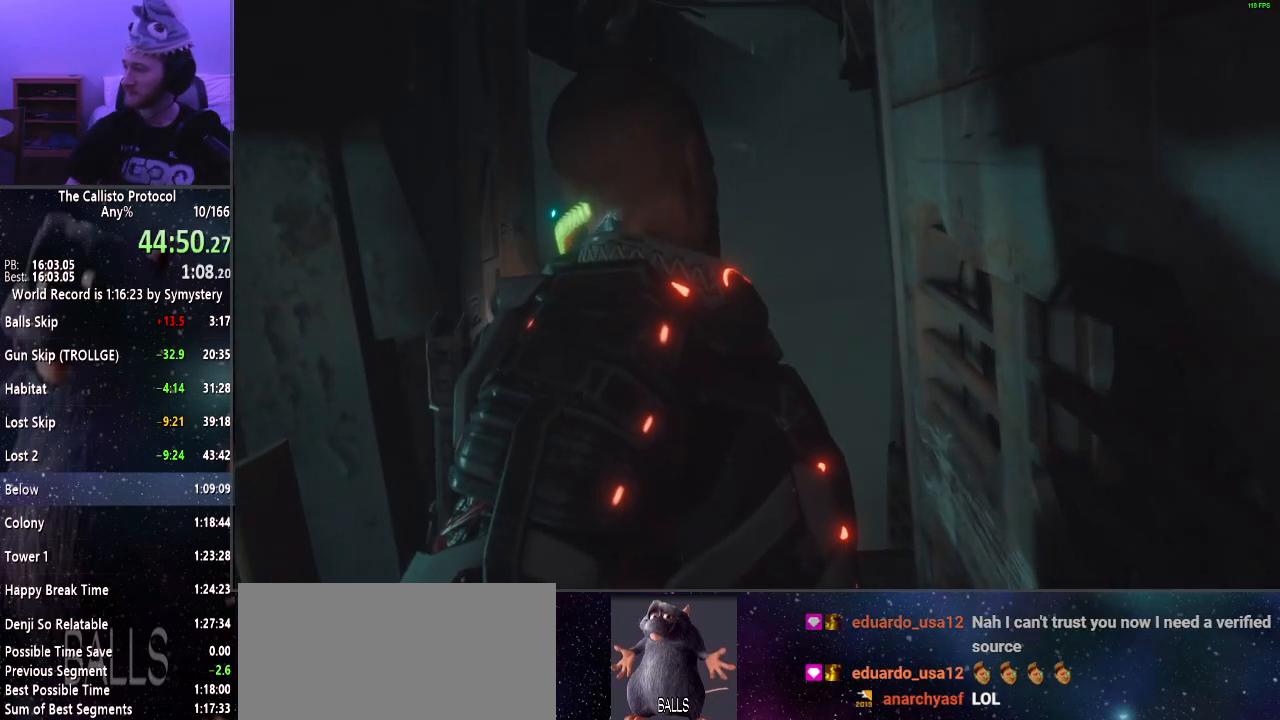
{"keys": ["shift", "w"], "mouse": [], "events": []}